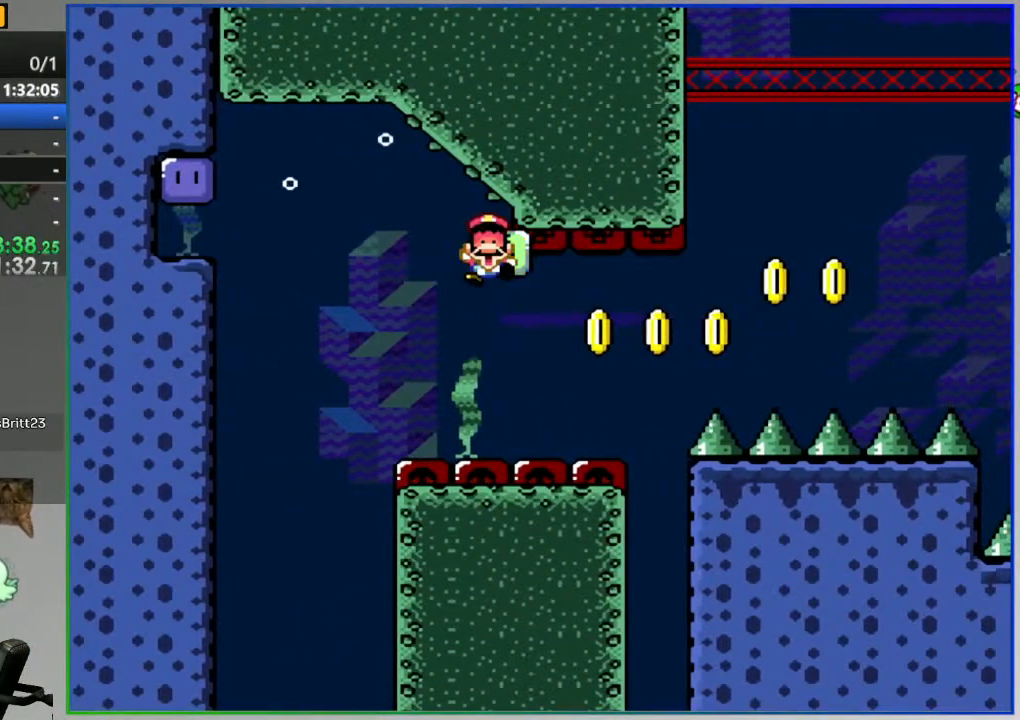
Gameplay with a controller (Nintendo layout); each line is a JSON object with the inputs held at the frame after it (dt_ms = milliseconds from this image to that frame). "events" lists button and stick changes between this image and that frame as [ms after this image, input, new state], when the widget could be followed in between. Not read: DPAD_LEFT L3 R3 START.
{"dt_ms": 500, "buttons": []}
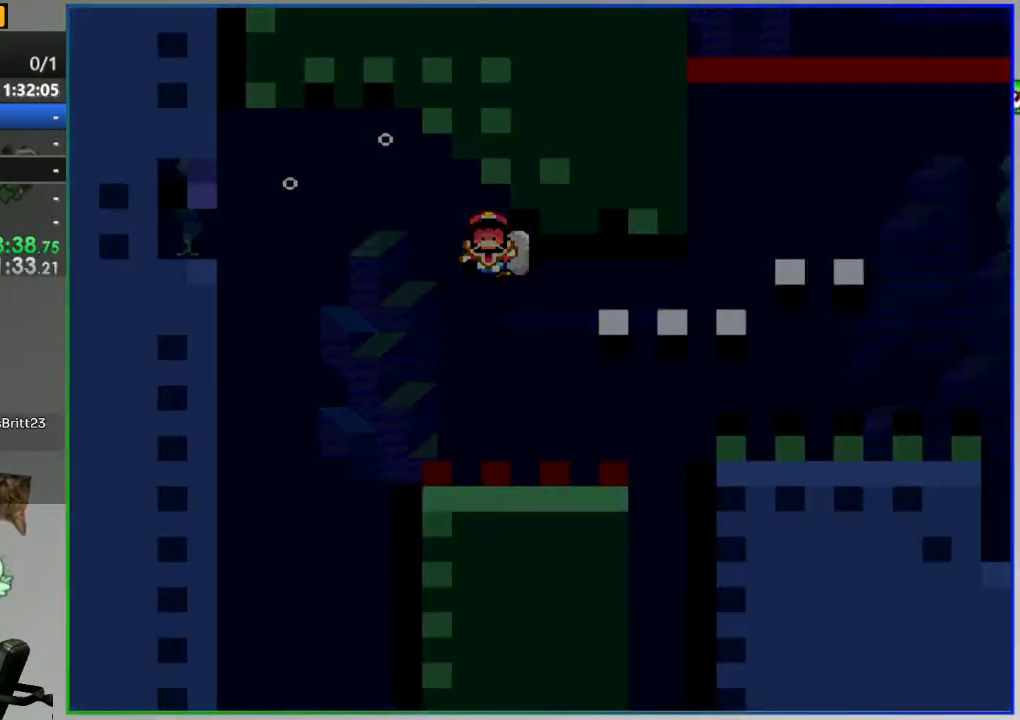
{"dt_ms": 1000, "buttons": []}
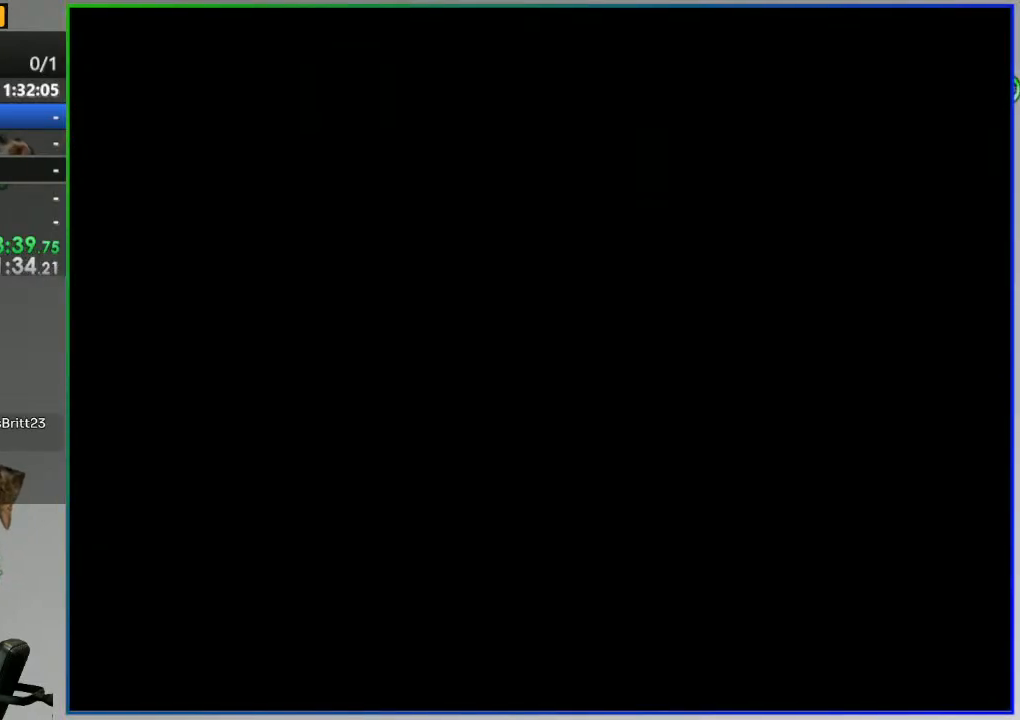
{"dt_ms": 500, "buttons": [], "events": []}
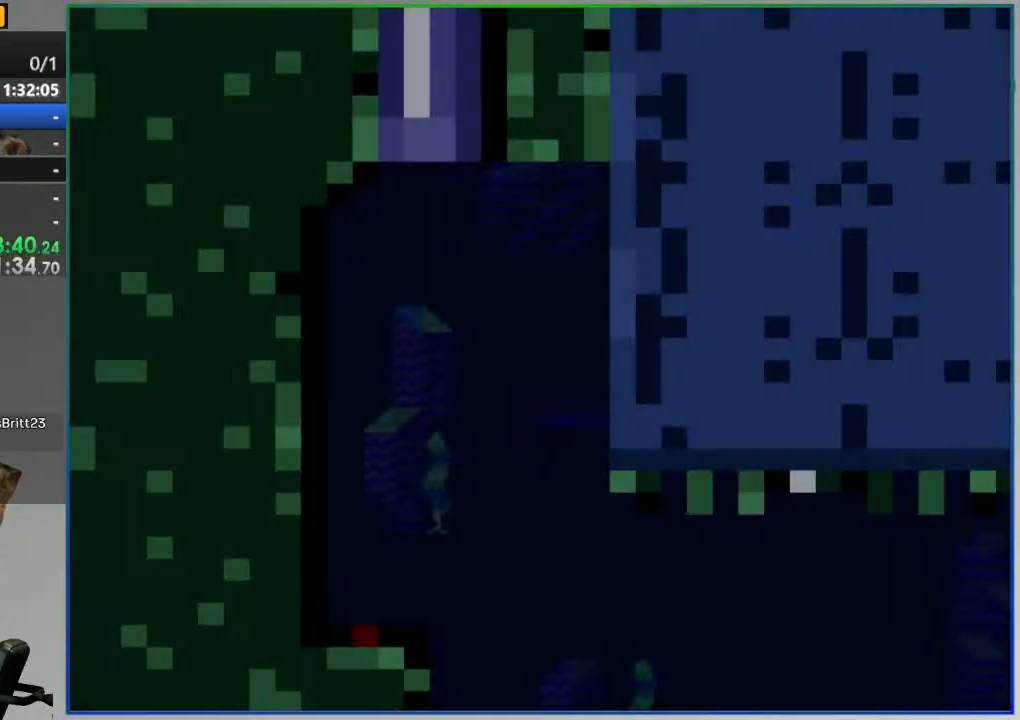
{"dt_ms": 500, "buttons": [], "events": []}
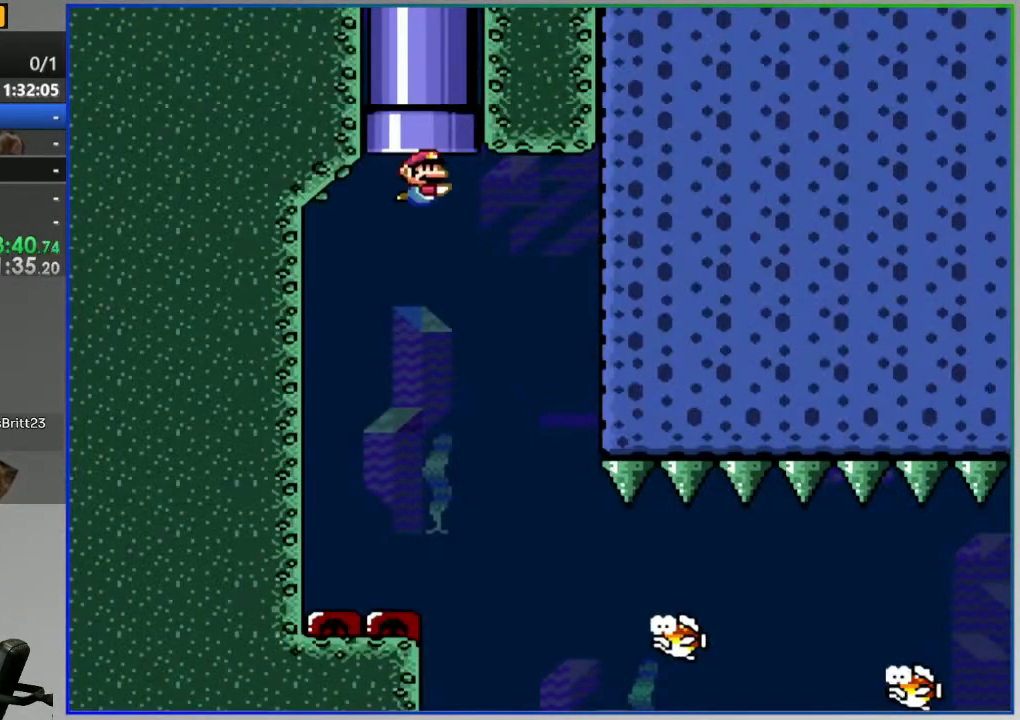
{"dt_ms": 500, "buttons": [], "events": []}
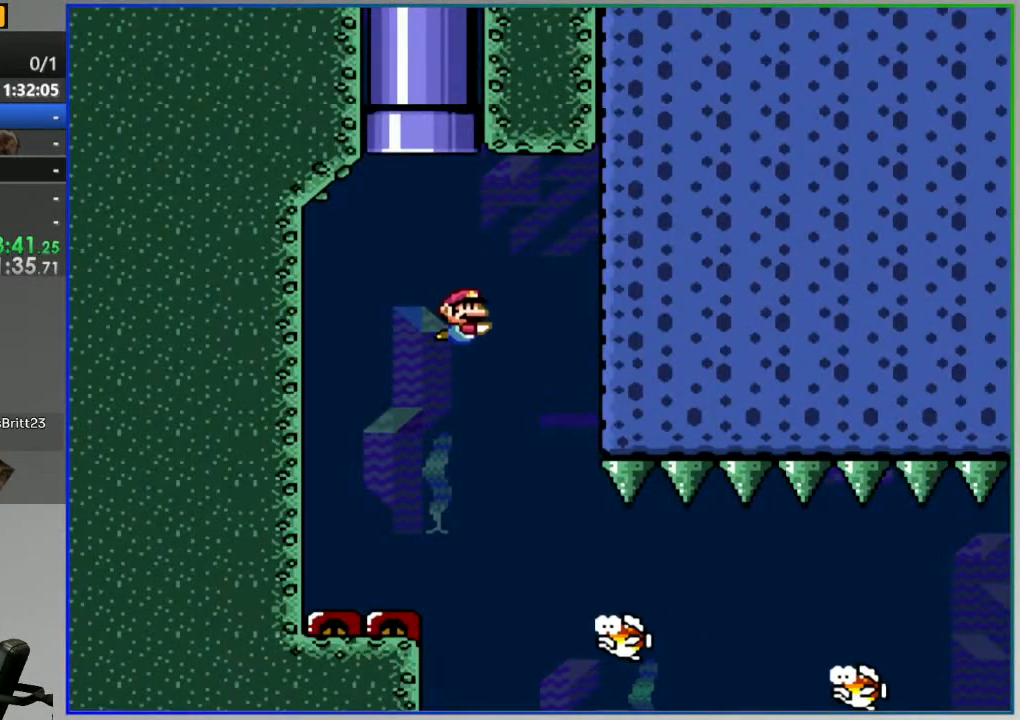
{"dt_ms": 500, "buttons": ["B", "DPAD_RIGHT"]}
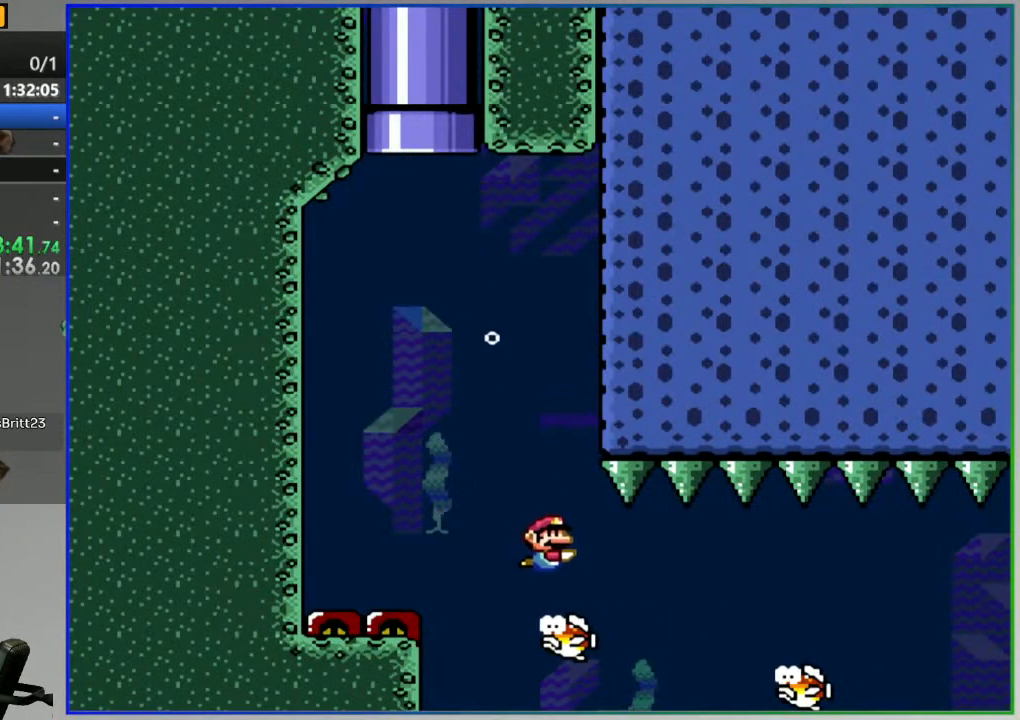
{"dt_ms": 500, "buttons": [], "events": [[33, "B", "up"], [100, "B", "down"], [217, "B", "up"], [233, "DPAD_RIGHT", "up"]]}
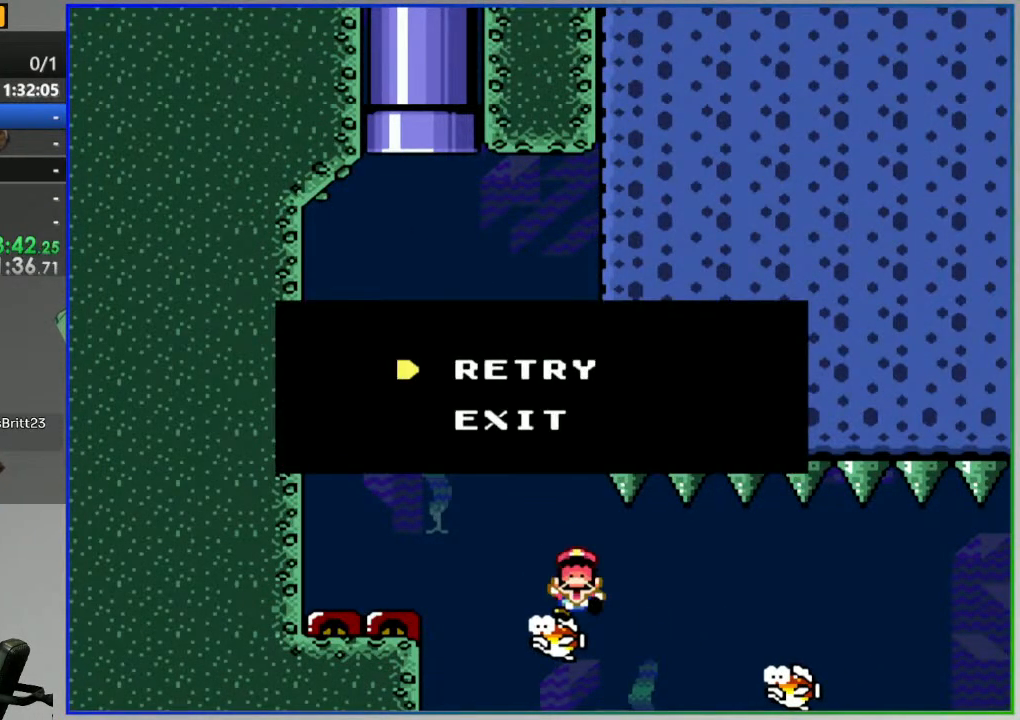
{"dt_ms": 500, "buttons": [], "events": [[67, "A", "down"], [133, "A", "up"], [217, "A", "down"], [267, "A", "up"]]}
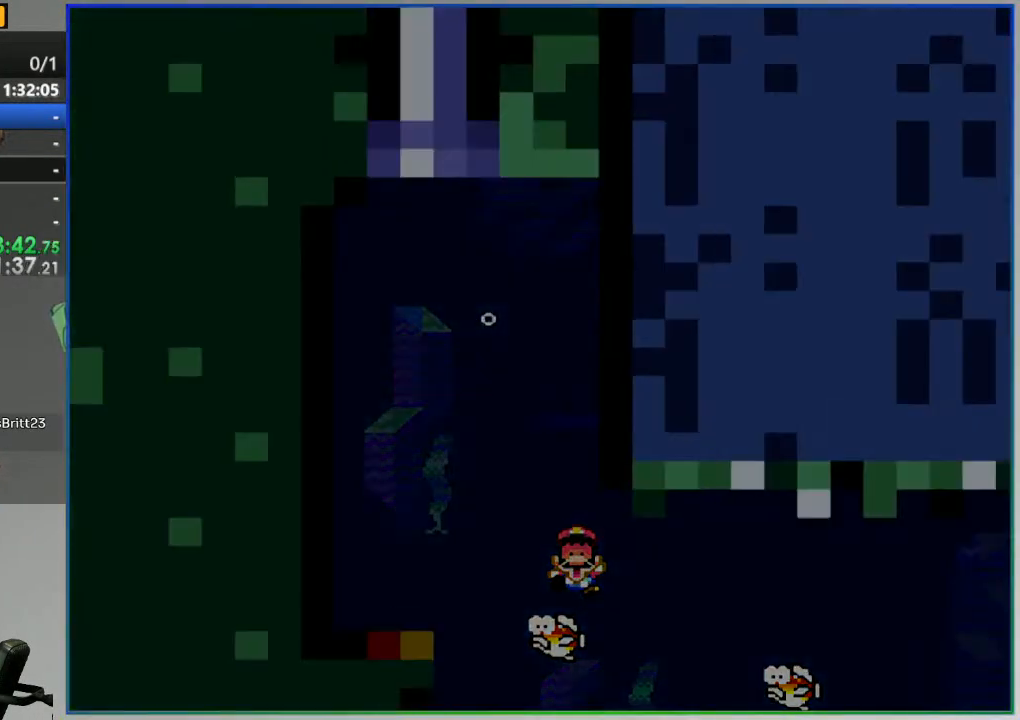
{"dt_ms": 500, "buttons": [], "events": []}
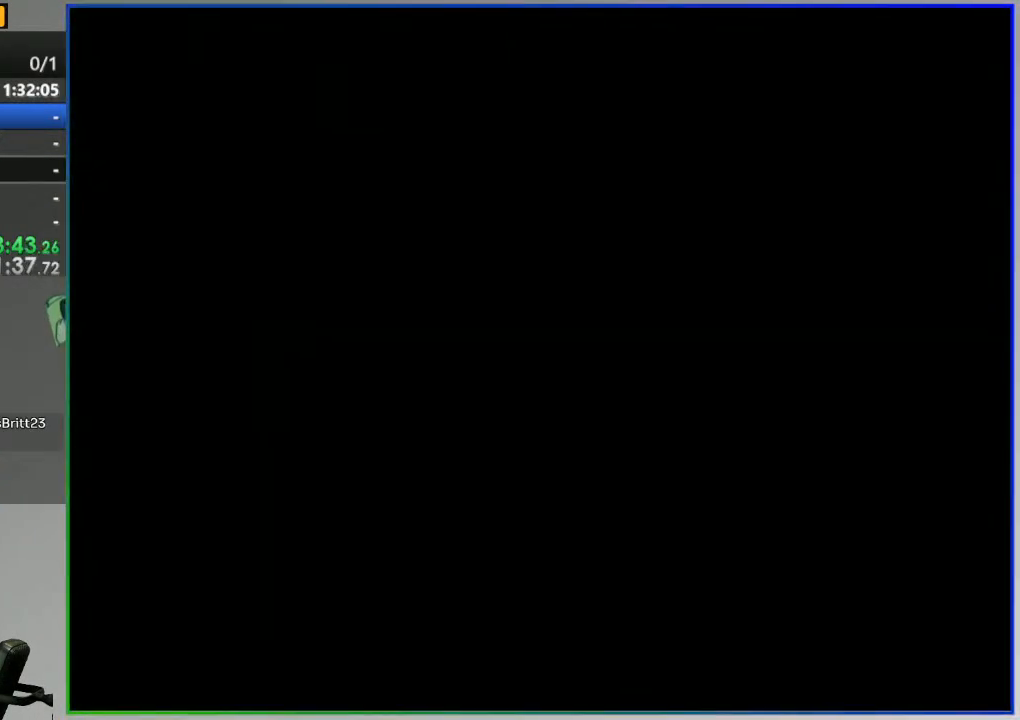
{"dt_ms": 1000, "buttons": []}
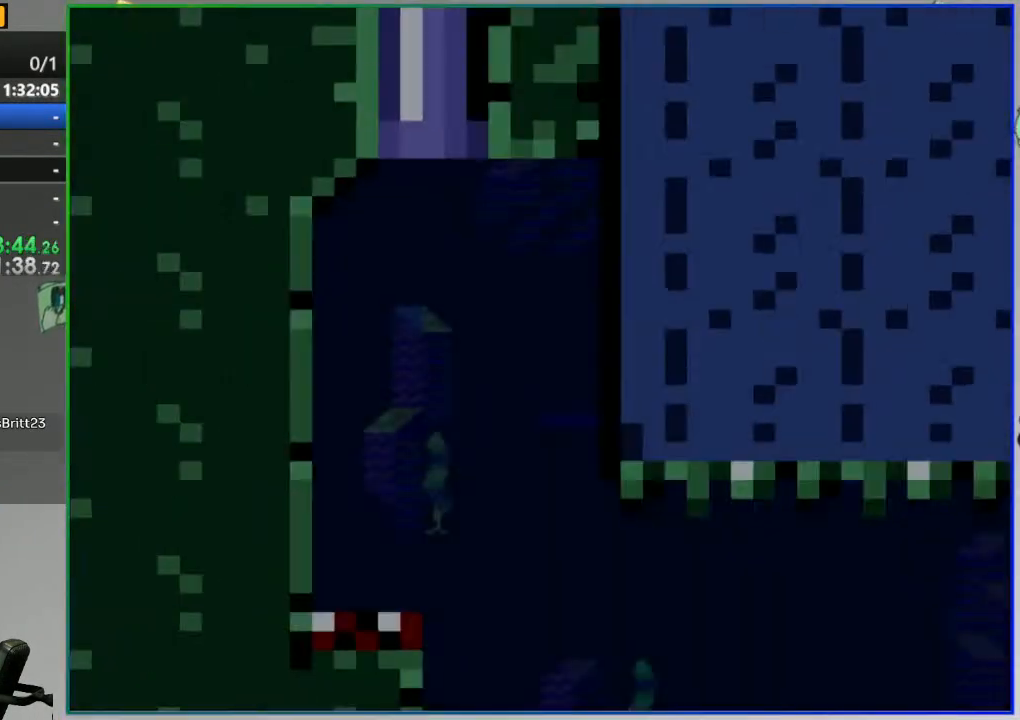
{"dt_ms": 500, "buttons": [], "events": []}
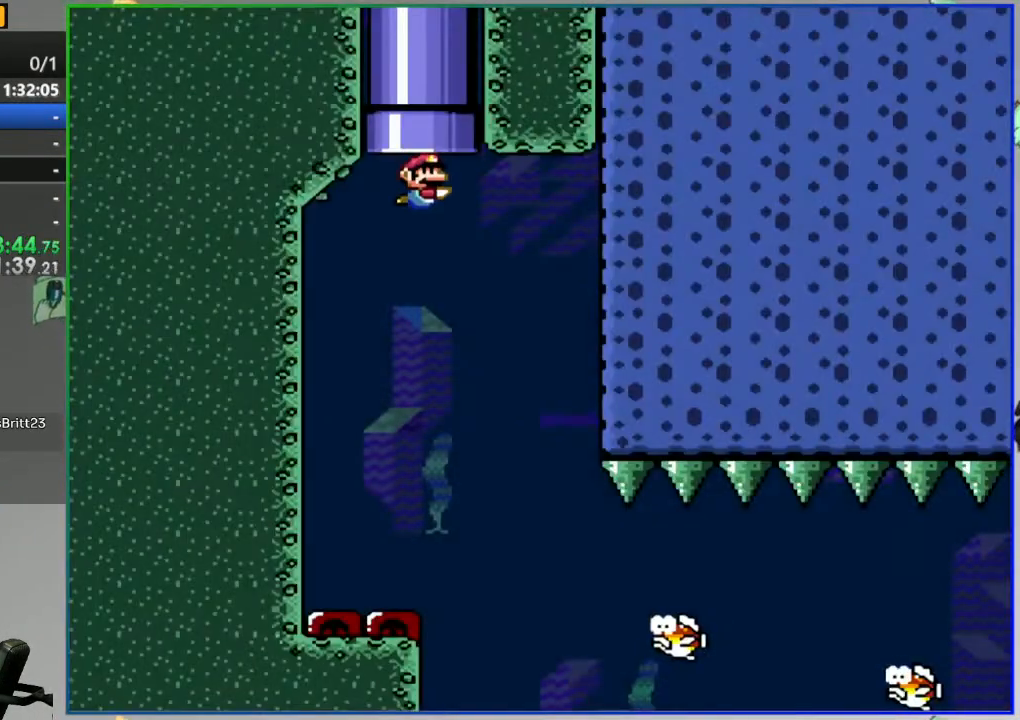
{"dt_ms": 500, "buttons": []}
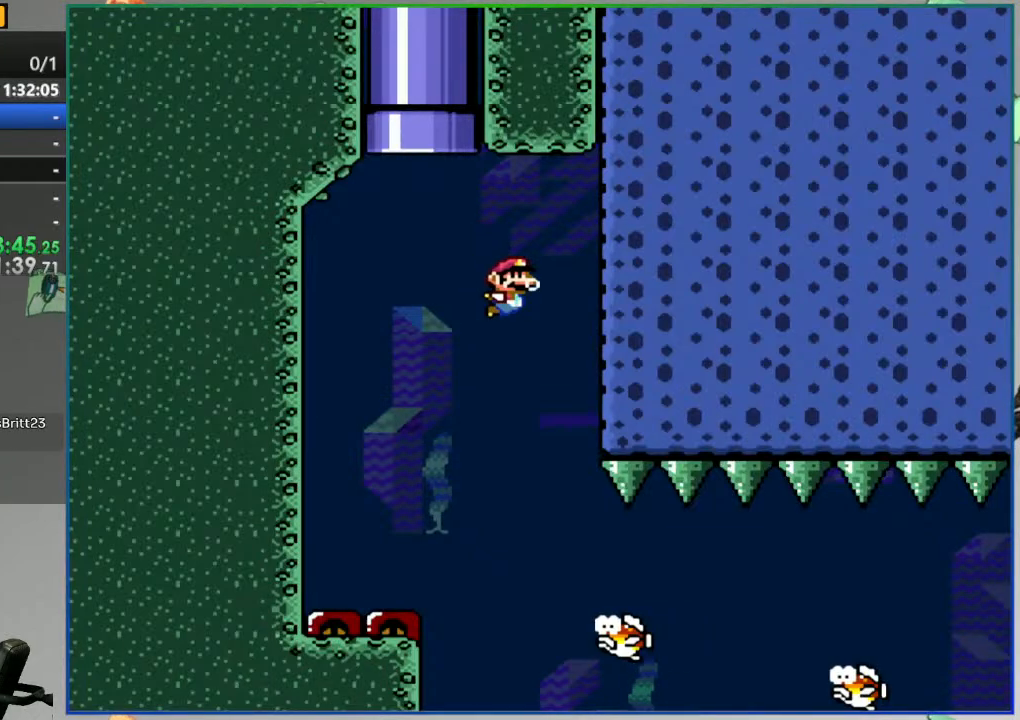
{"dt_ms": 500, "buttons": [], "events": [[283, "B", "down"], [383, "B", "up"]]}
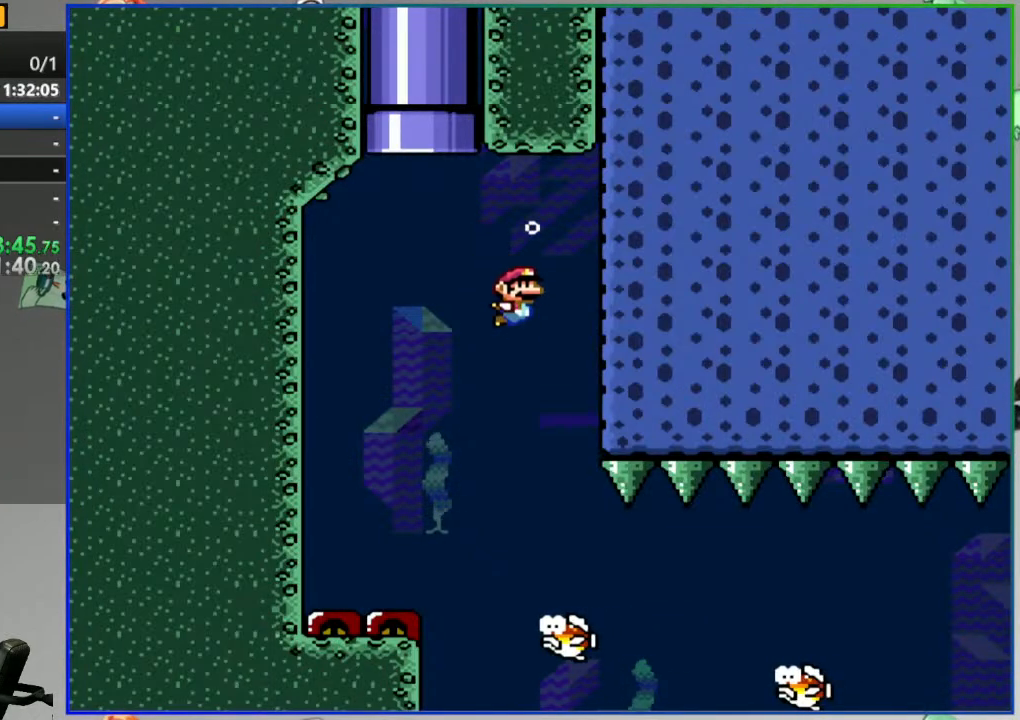
{"dt_ms": 500, "buttons": [], "events": []}
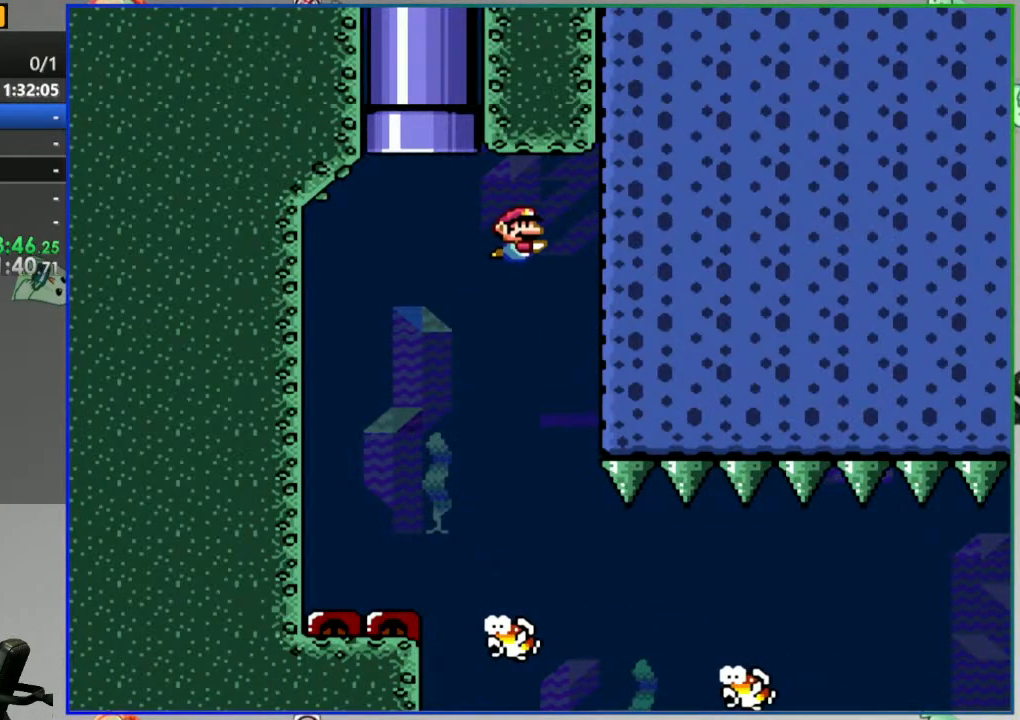
{"dt_ms": 500, "buttons": [], "events": [[400, "B", "down"], [500, "B", "up"]]}
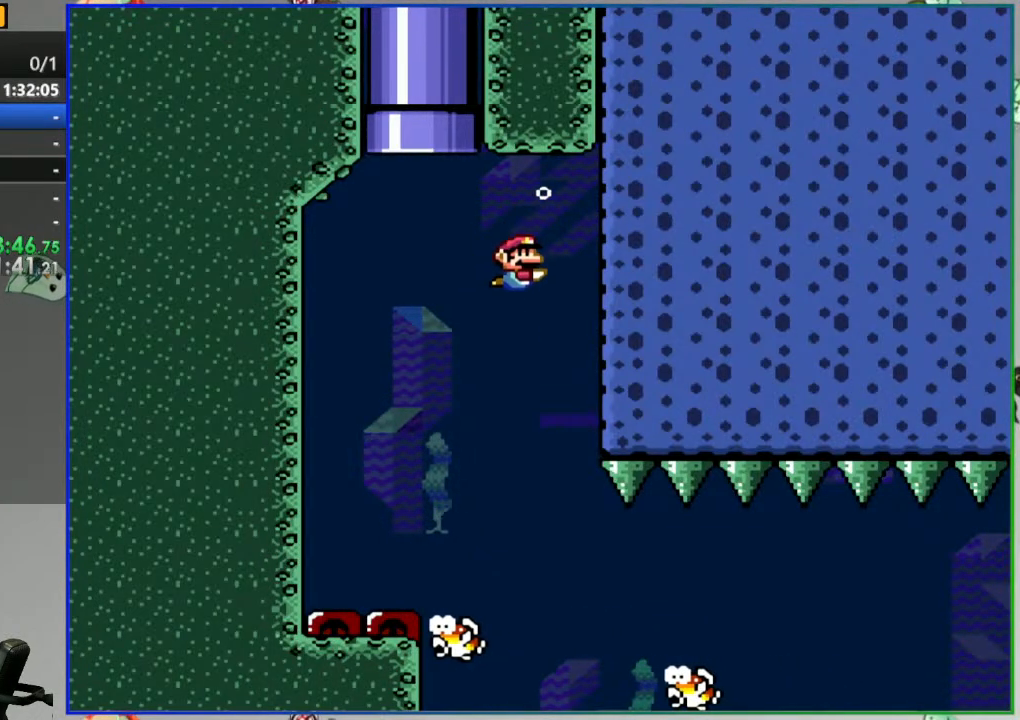
{"dt_ms": 500, "buttons": ["B"], "events": [[433, "B", "down"]]}
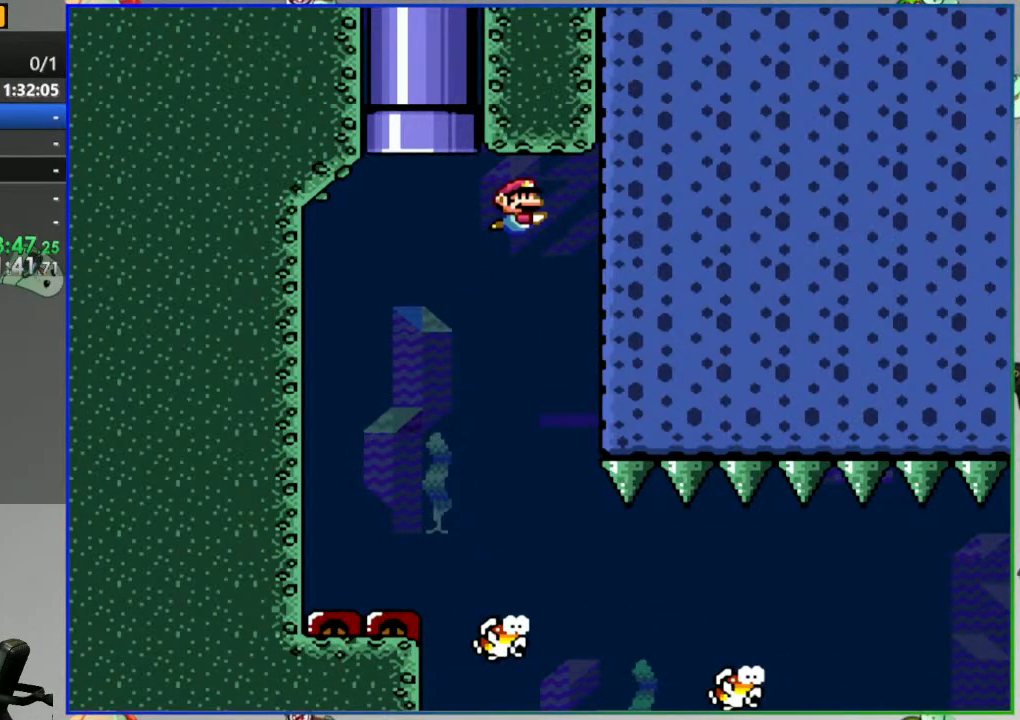
{"dt_ms": 500, "buttons": ["B"], "events": [[33, "B", "up"], [433, "B", "down"]]}
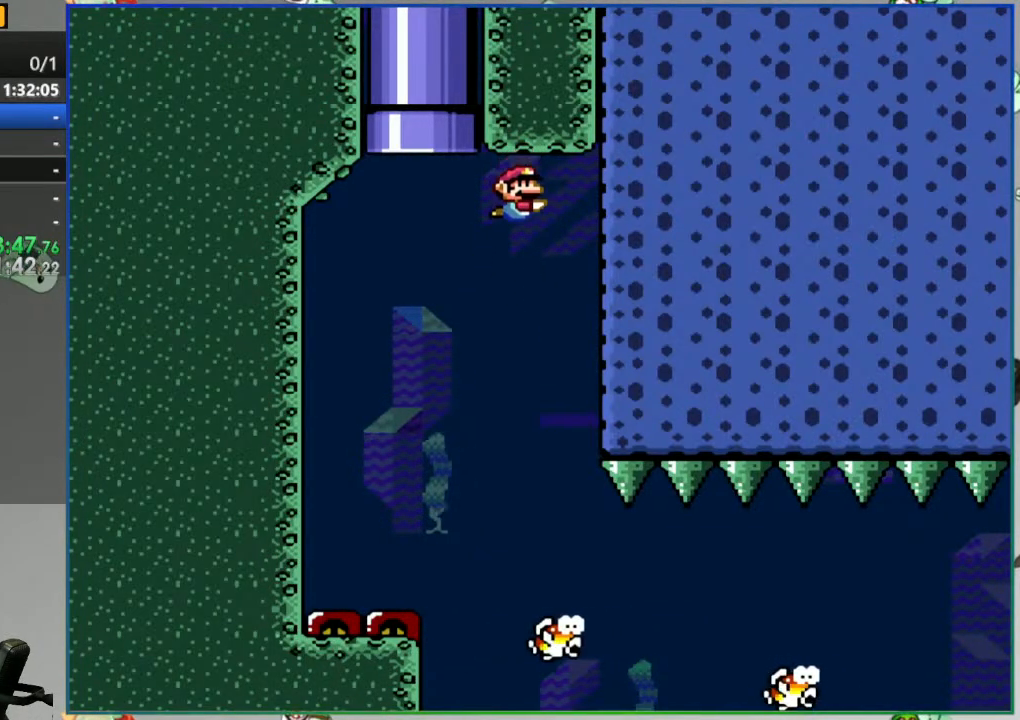
{"dt_ms": 500, "buttons": ["B"], "events": [[33, "B", "up"], [117, "B", "down"], [200, "B", "up"], [300, "B", "down"], [367, "B", "up"], [467, "B", "down"]]}
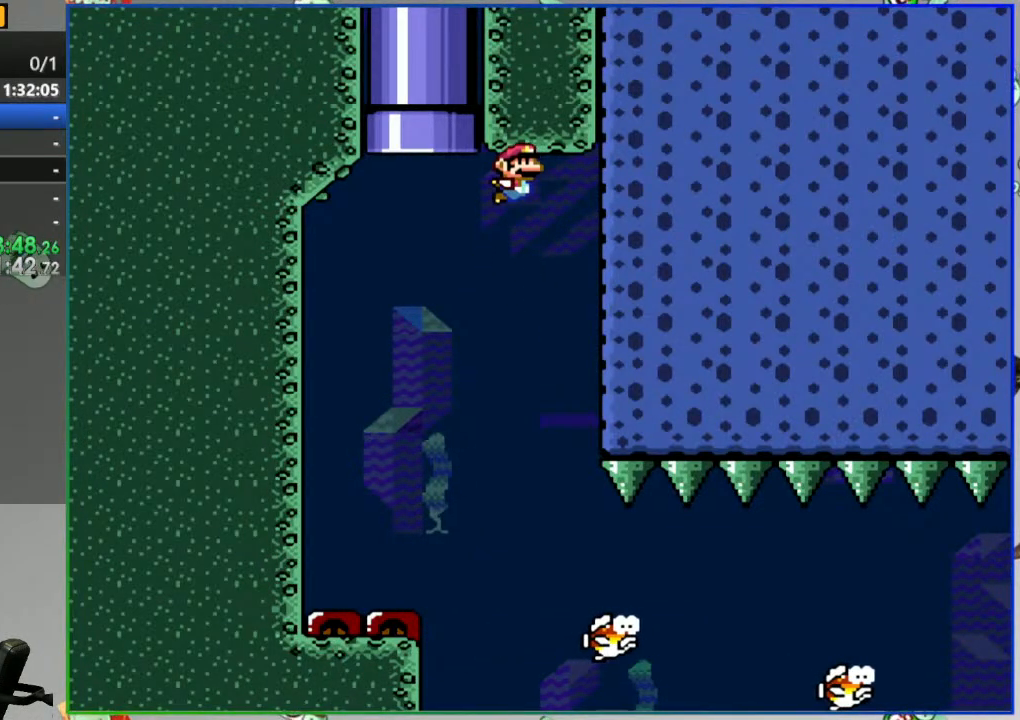
{"dt_ms": 500, "buttons": ["B"], "events": [[50, "B", "up"], [133, "B", "down"], [217, "B", "up"], [300, "B", "down"], [400, "B", "up"], [500, "B", "down"]]}
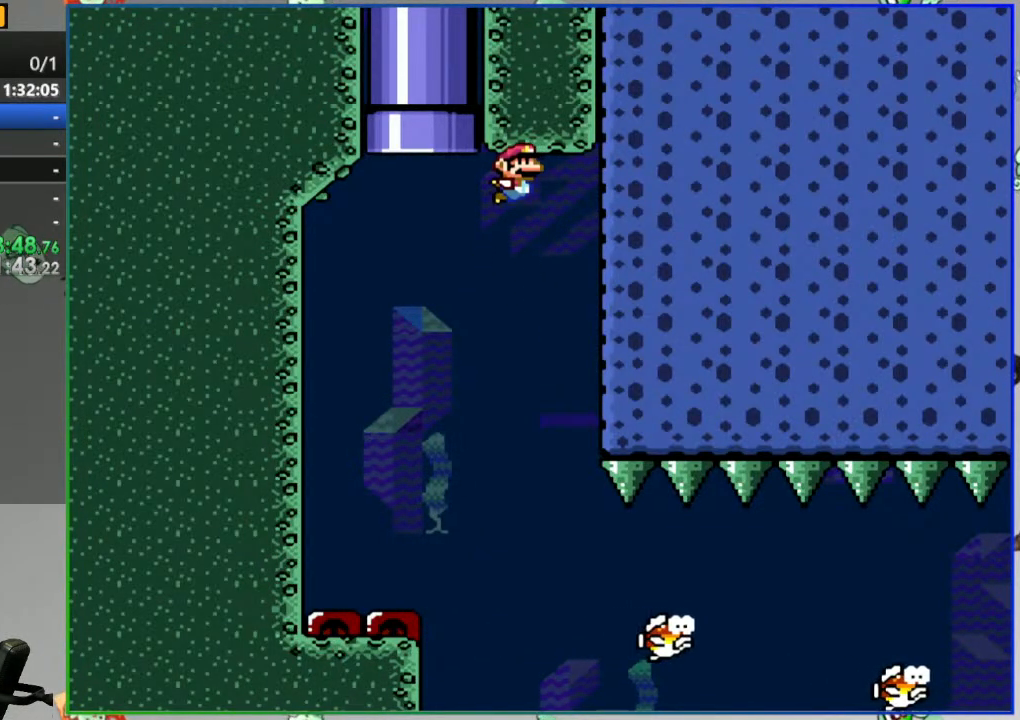
{"dt_ms": 500, "buttons": [], "events": [[67, "B", "up"], [167, "B", "down"], [250, "B", "up"], [333, "B", "down"], [417, "B", "up"]]}
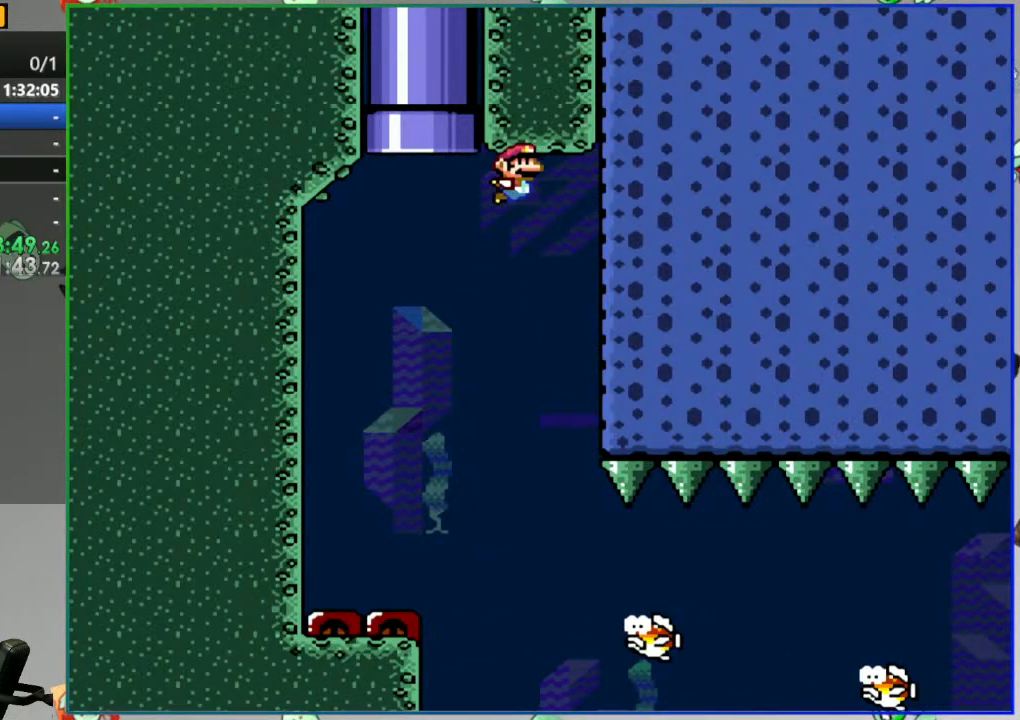
{"dt_ms": 500, "buttons": [], "events": [[17, "B", "down"], [117, "B", "up"], [217, "B", "down"], [300, "B", "up"], [417, "B", "down"], [483, "B", "up"]]}
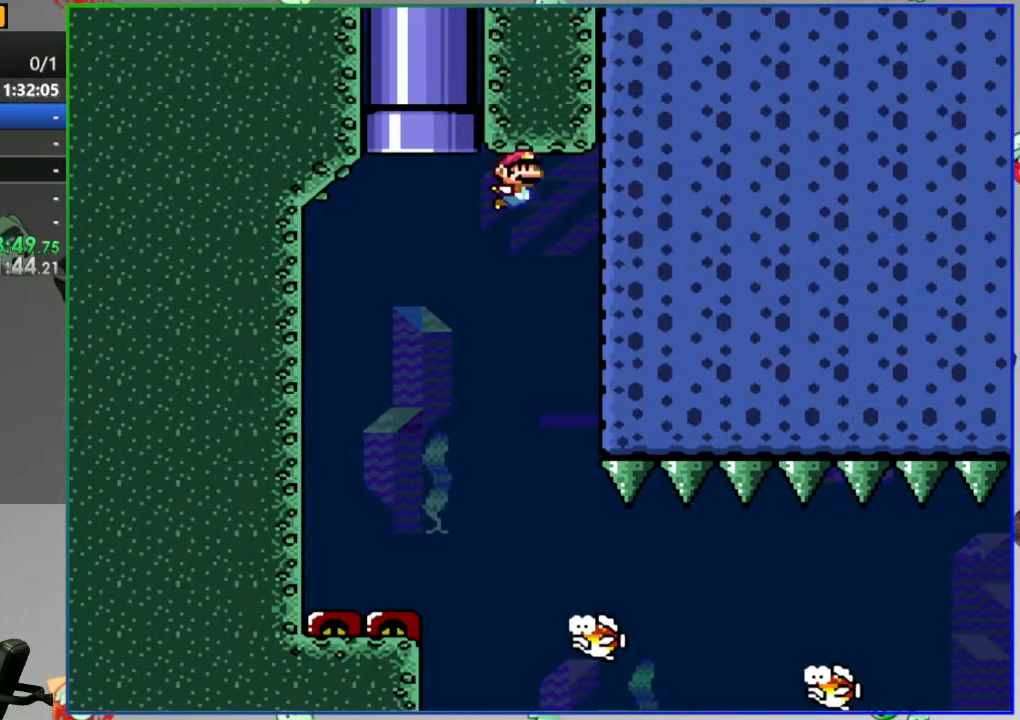
{"dt_ms": 500, "buttons": ["B"], "events": [[100, "B", "down"], [183, "B", "up"], [267, "B", "down"], [350, "B", "up"], [450, "B", "down"]]}
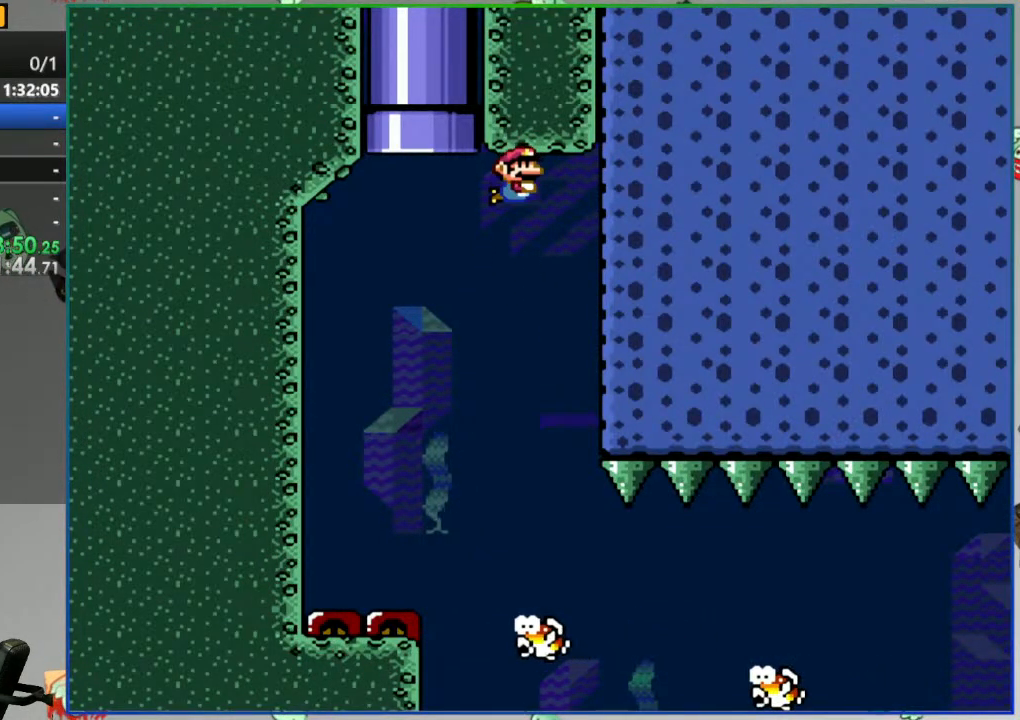
{"dt_ms": 500, "buttons": ["B"], "events": [[17, "B", "up"], [133, "B", "down"], [217, "B", "up"], [317, "B", "down"], [400, "B", "up"], [500, "B", "down"]]}
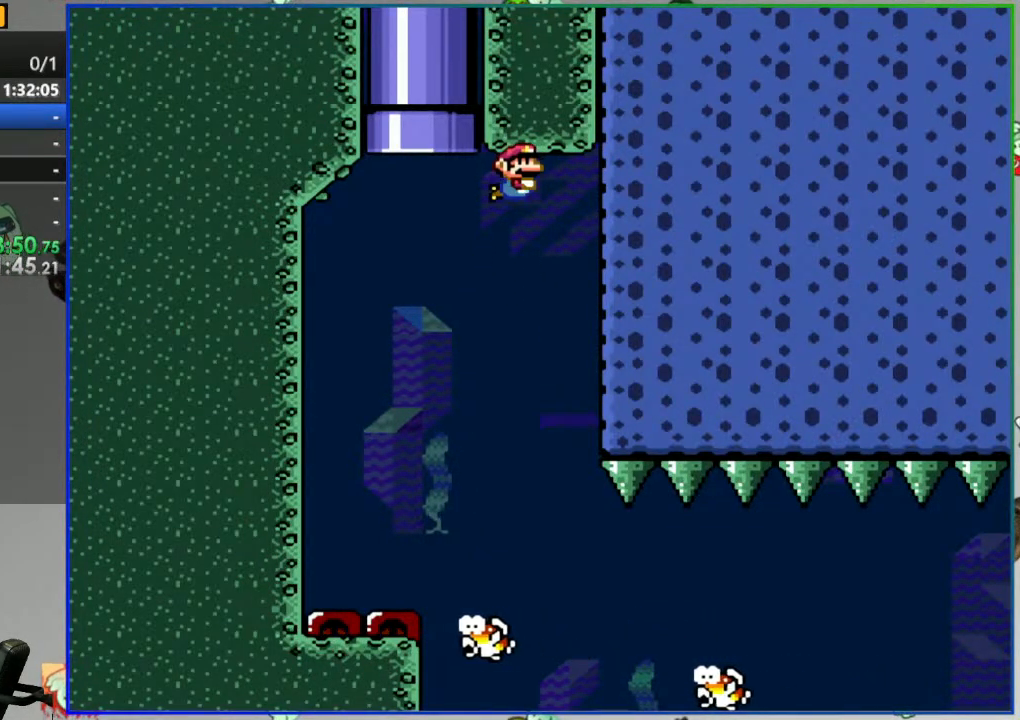
{"dt_ms": 500, "buttons": [], "events": [[67, "B", "up"], [183, "B", "down"], [267, "B", "up"], [367, "B", "down"], [467, "B", "up"]]}